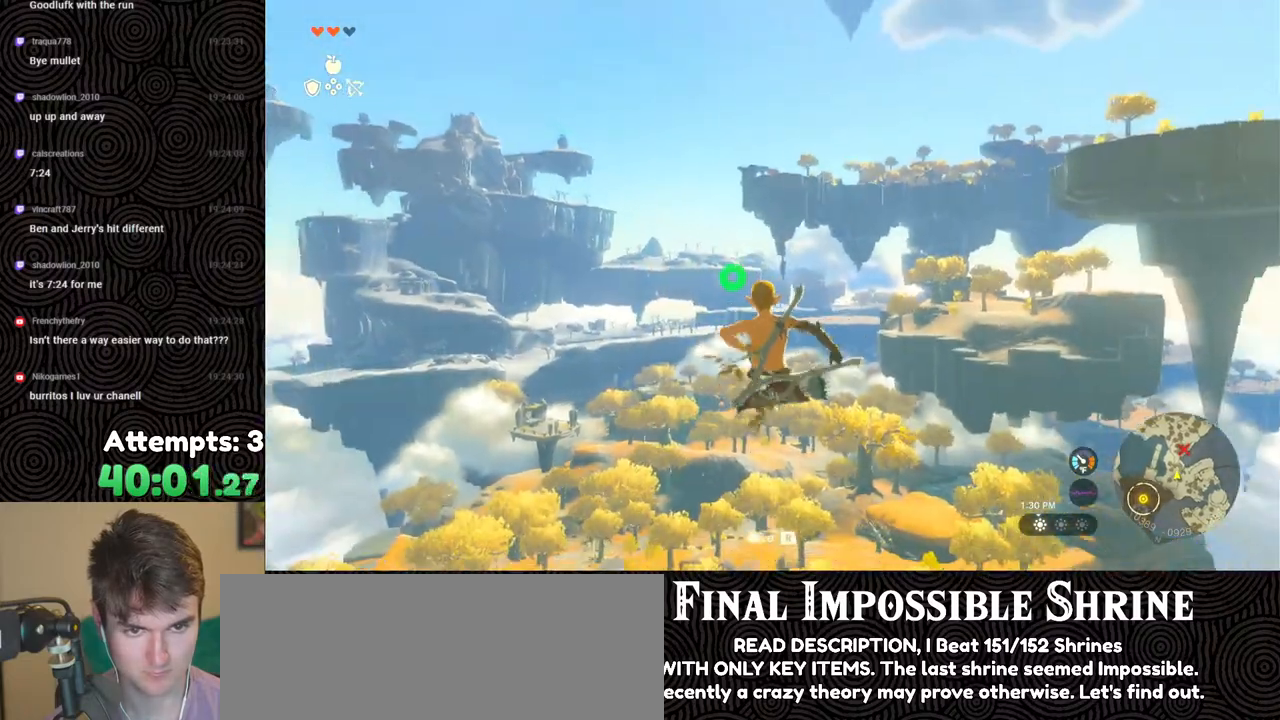
Gameplay with a controller (Nintendo layout); each line is a JSON object with the inputs held at the frame after it. "events" lists button and stick changes between this image and that frame as [ms after this image, input, new state], when the widget could be followed in between. Not read: L3 R3.
{"buttons": ["L2", "R2"], "left_stick": "center", "right_stick": "center", "events": [[150, "Y", "down"], [250, "Y", "up"], [317, "right_stick", "left"], [350, "R2", "up"], [450, "right_stick", "center"], [483, "R2", "down"]]}
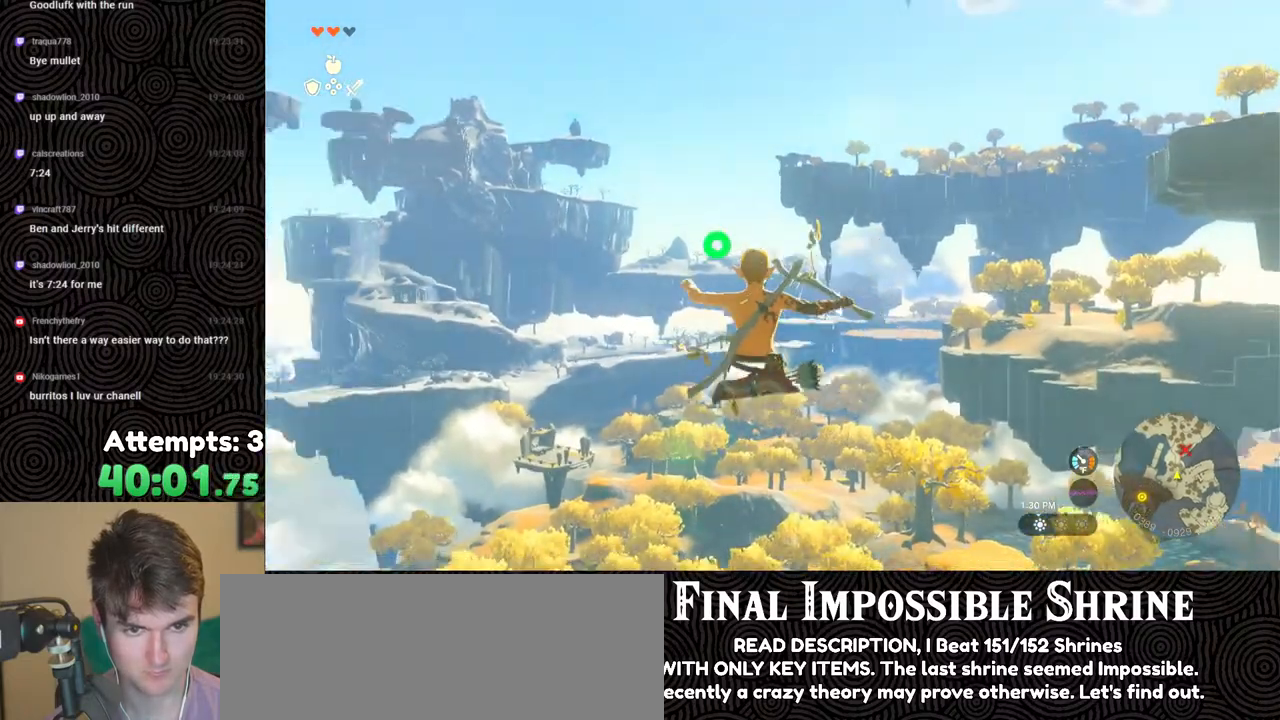
{"buttons": ["Y", "L2", "R2"], "left_stick": "center", "right_stick": "center", "events": [[433, "Y", "down"]]}
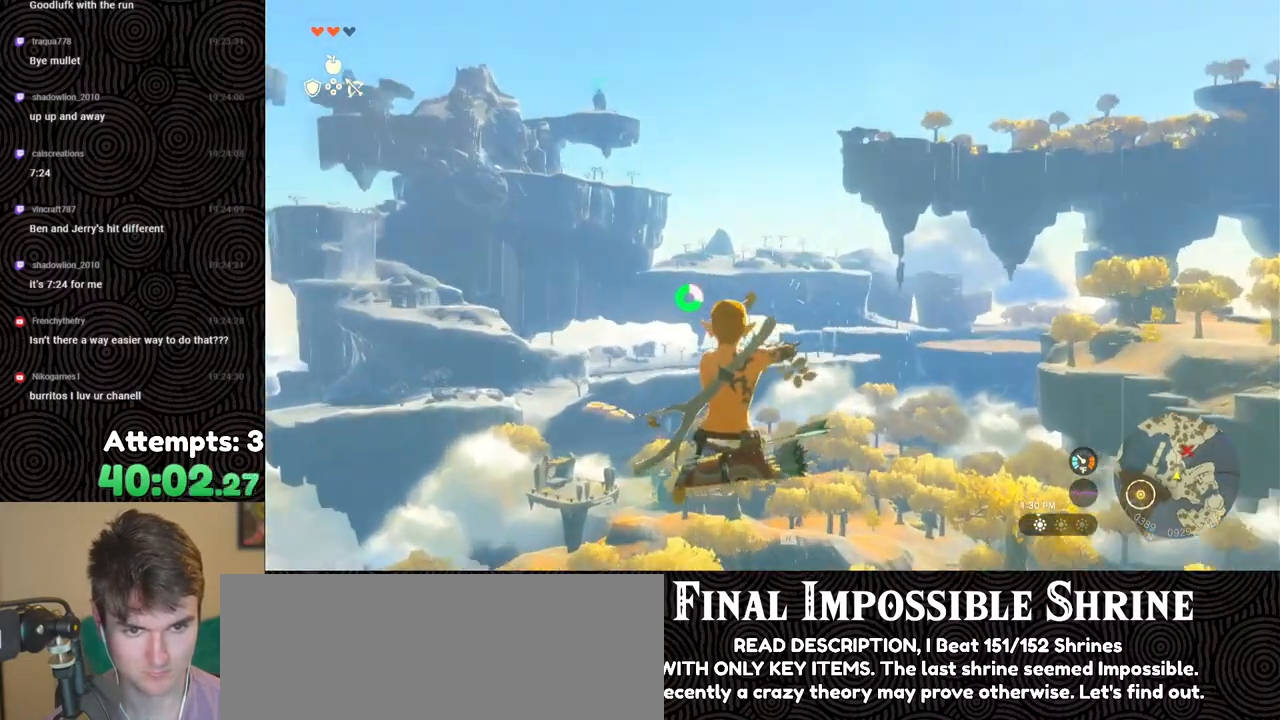
{"buttons": ["L2", "R2"], "left_stick": "center", "right_stick": "center", "events": [[17, "Y", "up"], [67, "R2", "up"], [133, "right_stick", "right"], [183, "R2", "down"], [233, "right_stick", "center"]]}
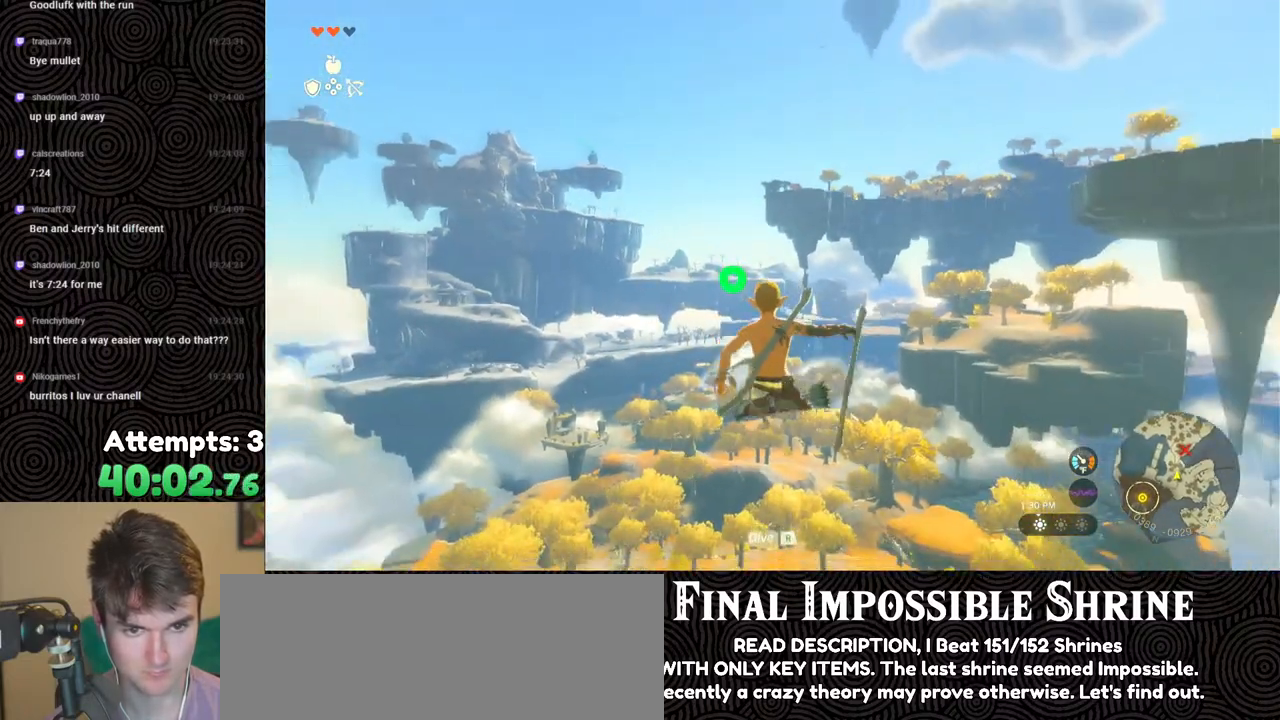
{"buttons": ["L2", "R2"], "left_stick": "center", "right_stick": "center", "events": [[83, "Y", "down"], [217, "Y", "up"], [267, "R2", "up"], [317, "right_stick", "down-left"], [383, "R2", "down"], [417, "right_stick", "center"]]}
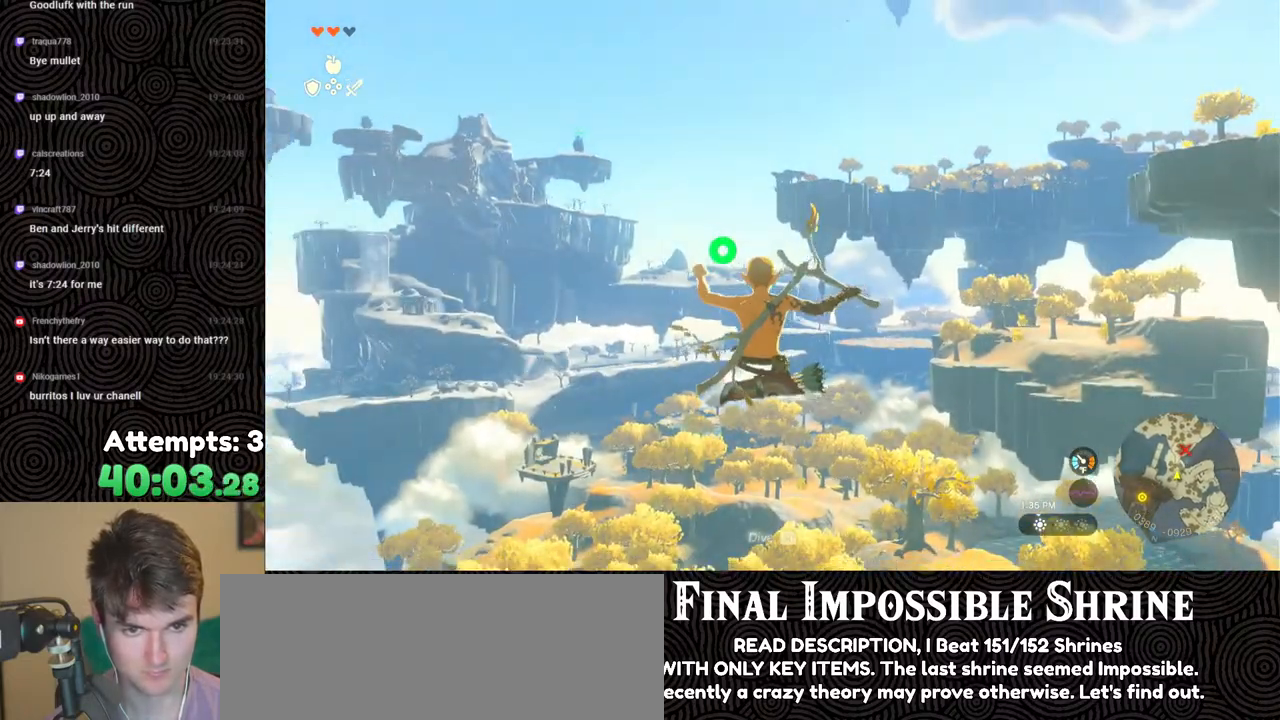
{"buttons": ["L2"], "left_stick": "center", "right_stick": "center", "events": [[350, "Y", "down"], [450, "Y", "up"], [467, "R2", "up"]]}
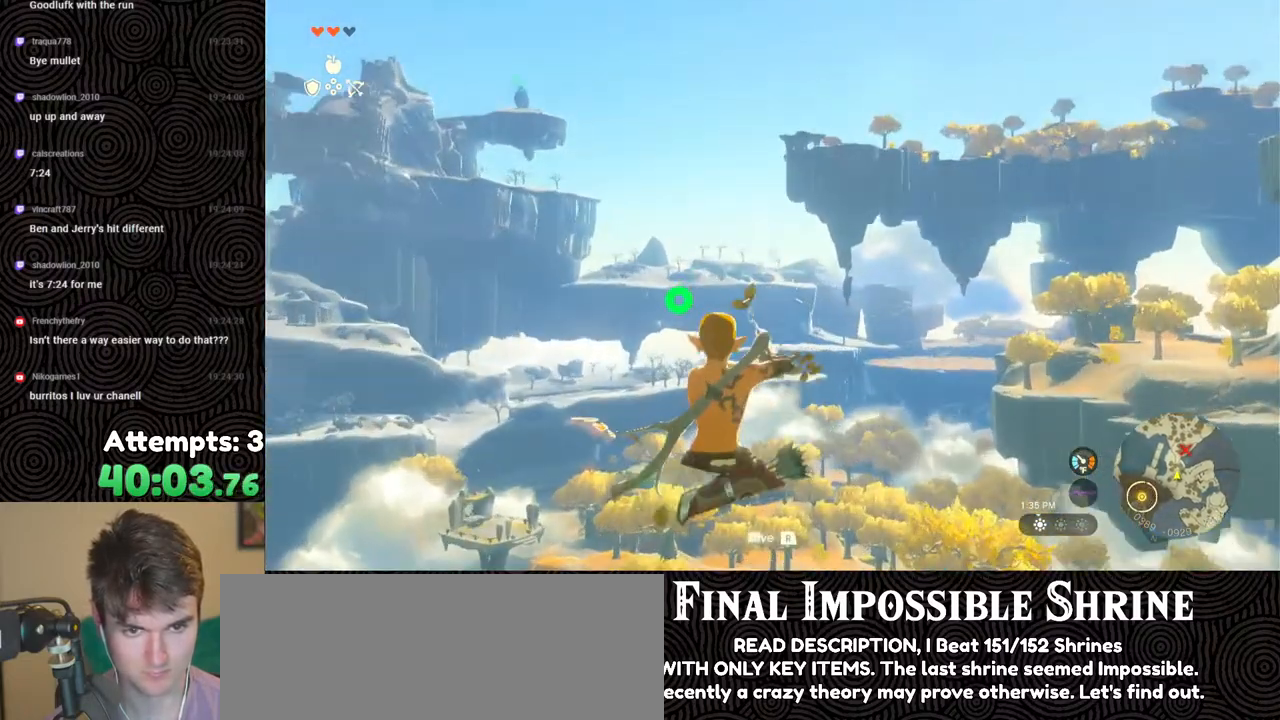
{"buttons": ["L2", "R2"], "left_stick": "center", "right_stick": "center", "events": [[117, "R2", "down"], [117, "right_stick", "left"], [200, "right_stick", "center"]]}
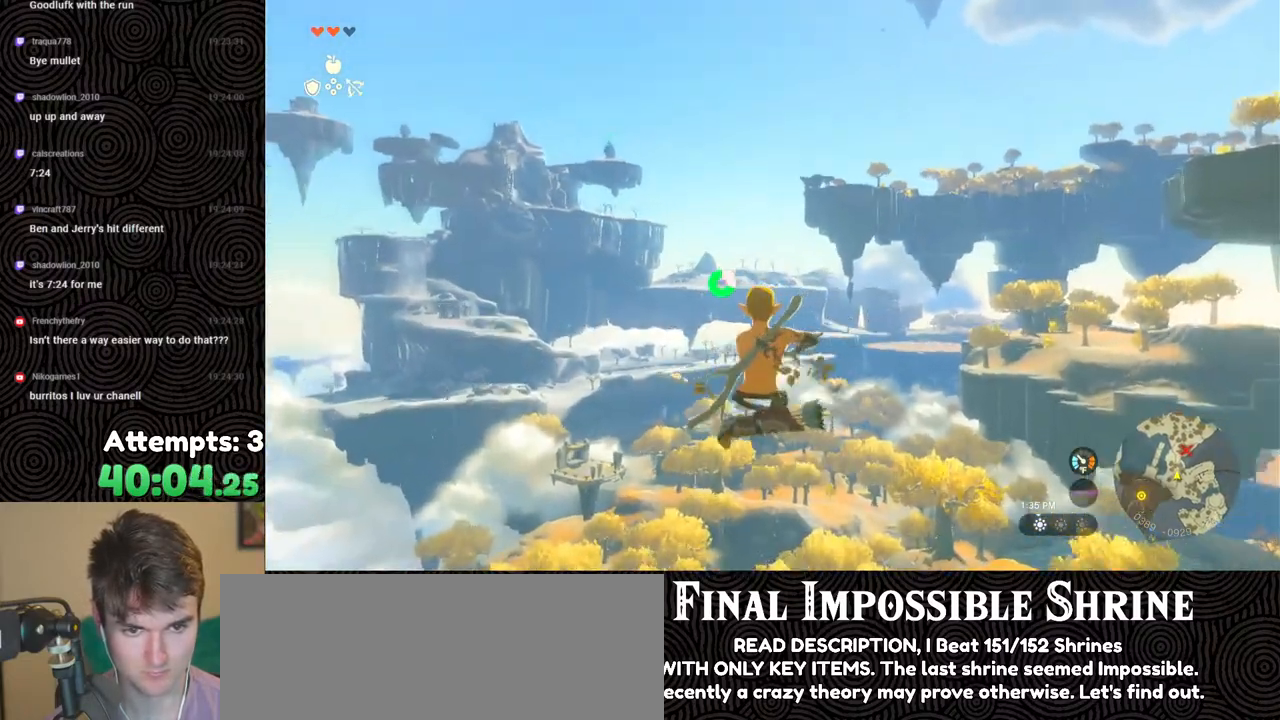
{"buttons": ["L2", "R2"], "left_stick": "center", "right_stick": "center", "events": [[17, "Y", "down"], [117, "Y", "up"], [150, "R2", "up"], [267, "R2", "down"]]}
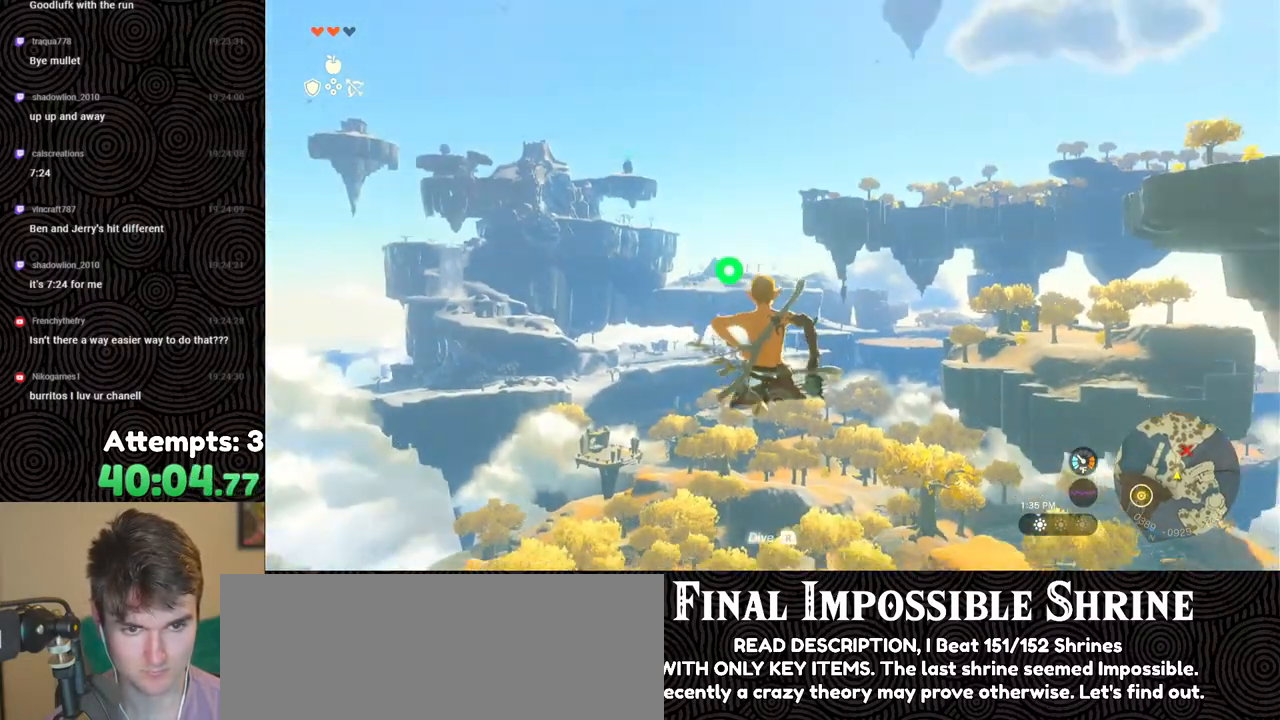
{"buttons": ["L2", "R2"], "left_stick": "center", "right_stick": "center", "events": [[217, "Y", "down"], [317, "Y", "up"], [350, "R2", "up"], [500, "R2", "down"]]}
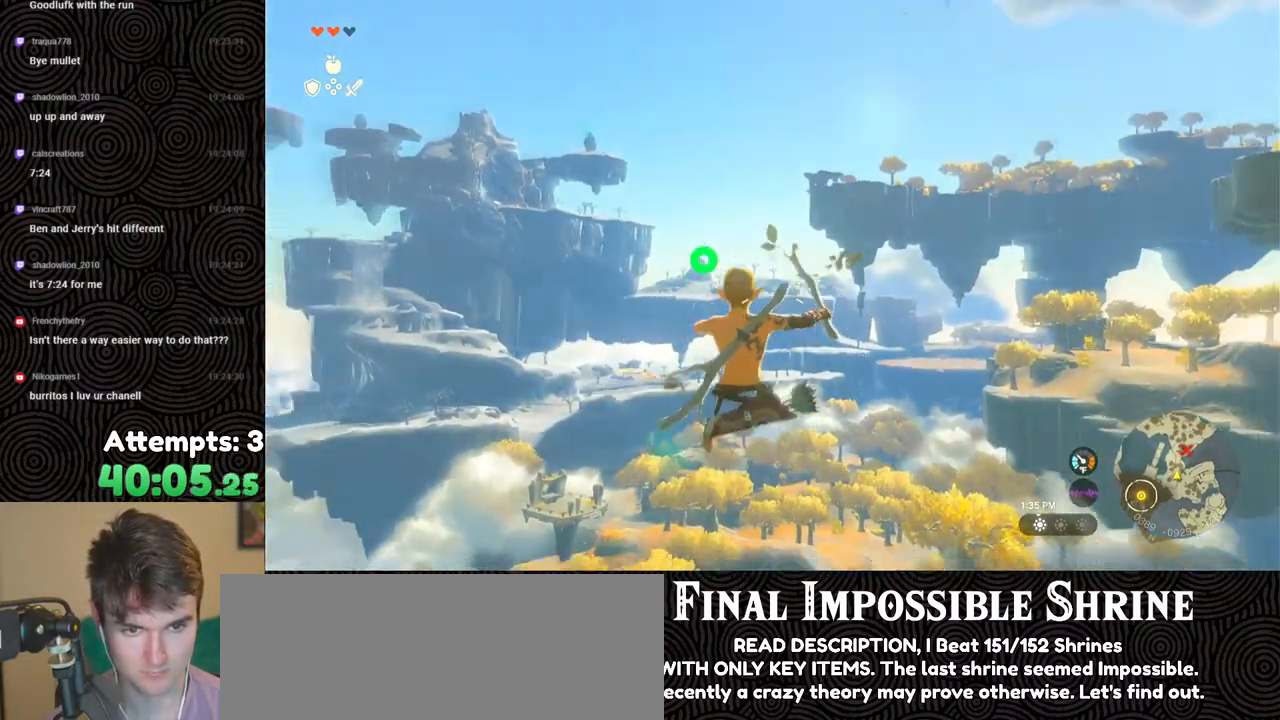
{"buttons": ["Y", "L2", "R2"], "left_stick": "center", "right_stick": "center", "events": [[450, "Y", "down"]]}
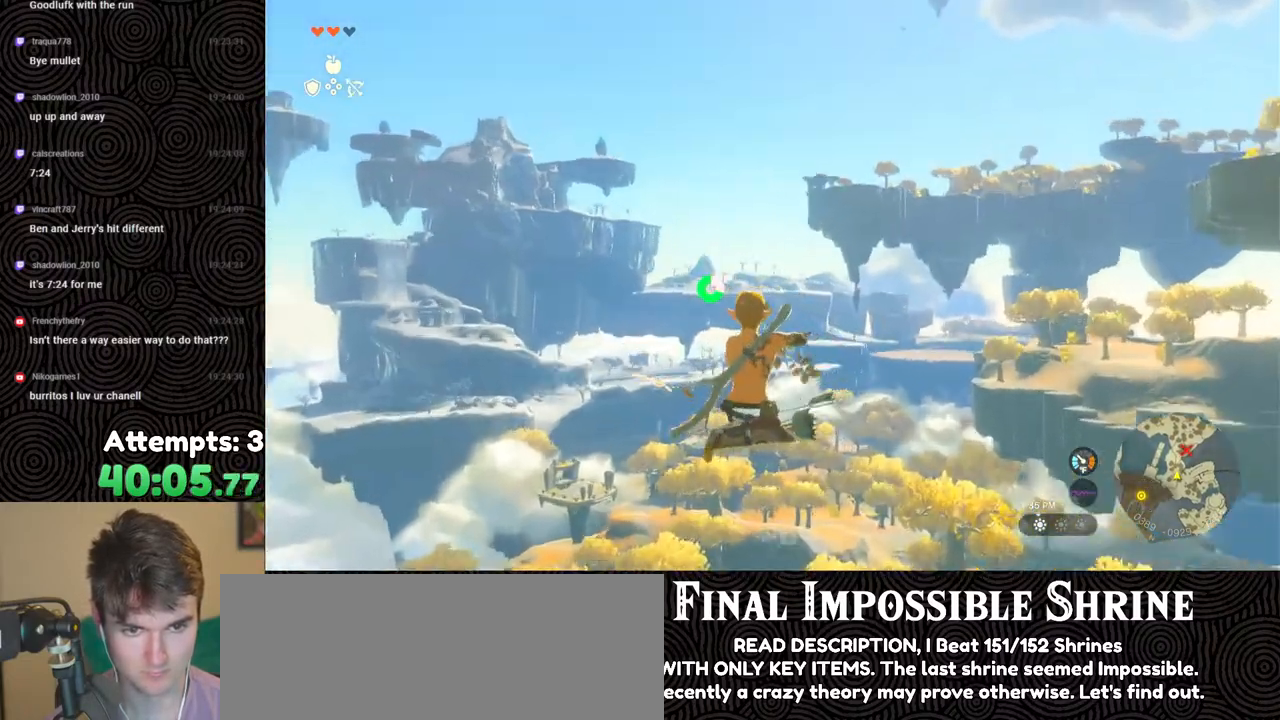
{"buttons": ["L2", "R2"], "left_stick": "center", "right_stick": "center", "events": [[50, "Y", "up"], [67, "R2", "up"], [233, "R2", "down"]]}
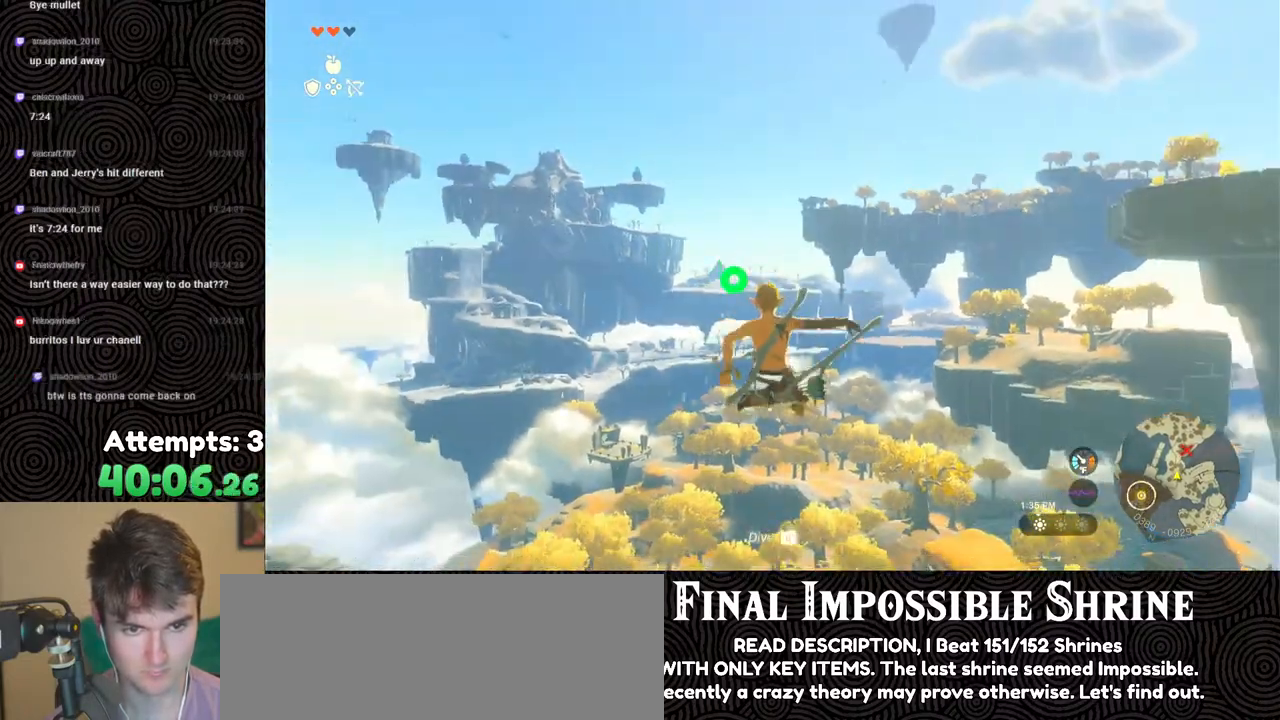
{"buttons": ["L2", "R2"], "left_stick": "center", "right_stick": "center", "events": [[183, "Y", "down"], [283, "Y", "up"], [300, "R2", "up"], [450, "R2", "down"]]}
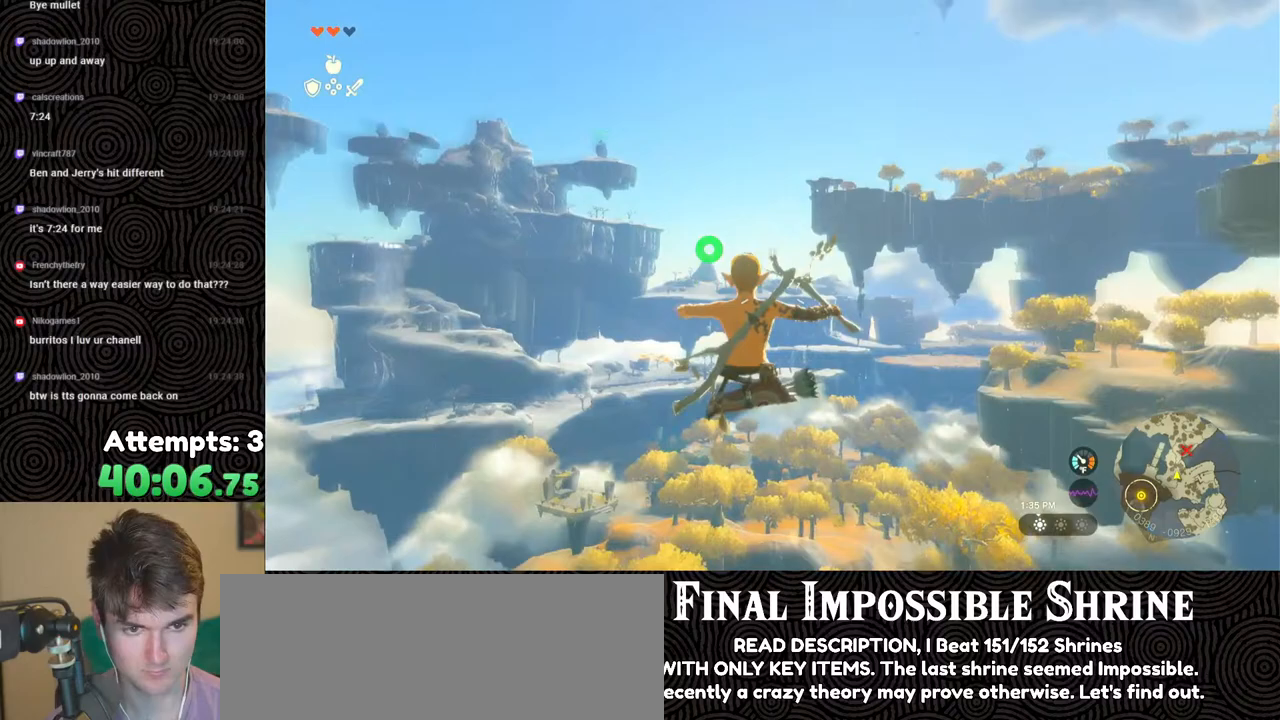
{"buttons": ["L2", "R2"], "left_stick": "center", "right_stick": "center", "events": [[417, "Y", "down"], [483, "Y", "up"]]}
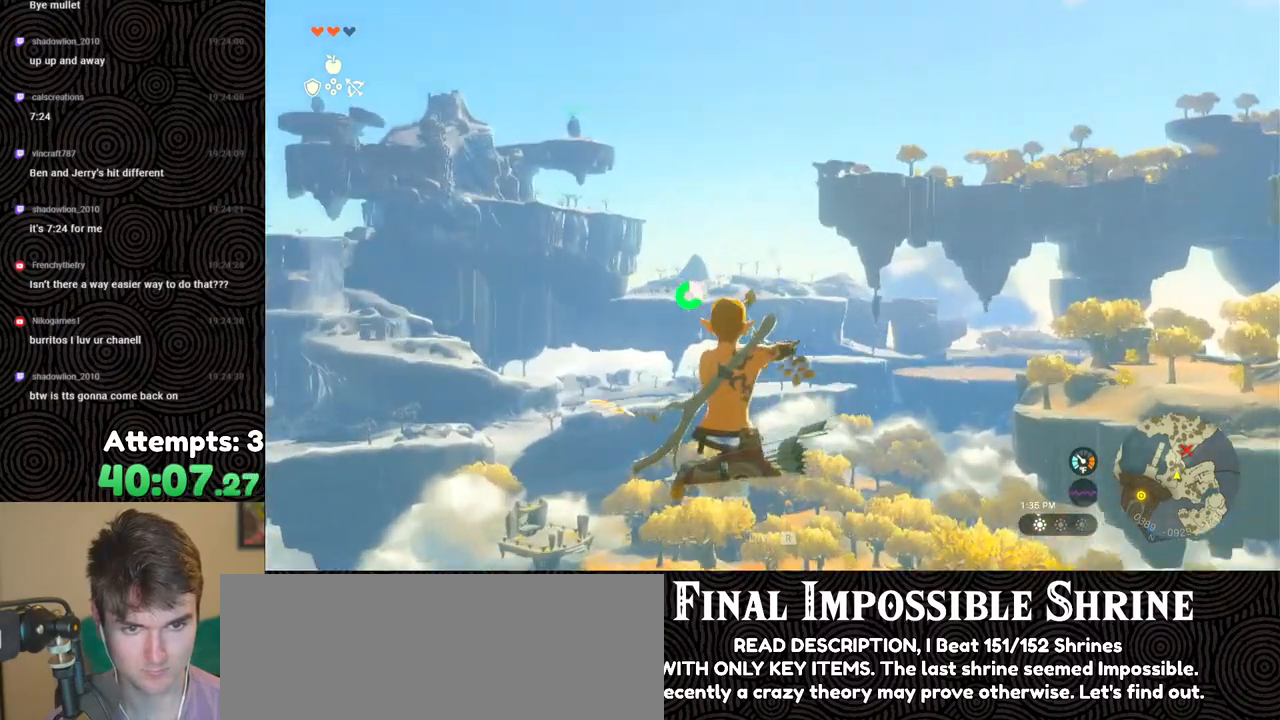
{"buttons": ["L2", "R2"], "left_stick": "center", "right_stick": "center", "events": [[33, "R2", "up"], [133, "right_stick", "right"], [167, "R2", "down"], [200, "right_stick", "center"]]}
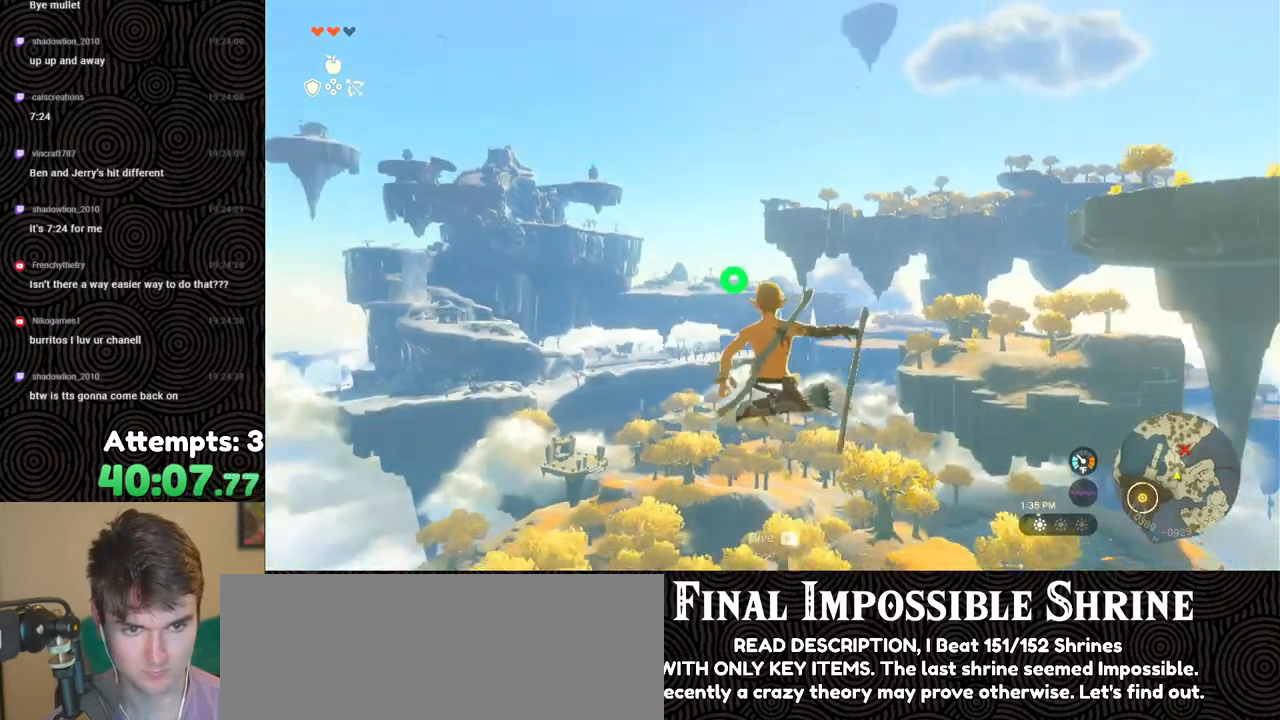
{"buttons": ["L2", "R2"], "left_stick": "center", "right_stick": "center", "events": [[83, "Y", "down"], [183, "Y", "up"], [267, "R2", "up"], [367, "R2", "down"]]}
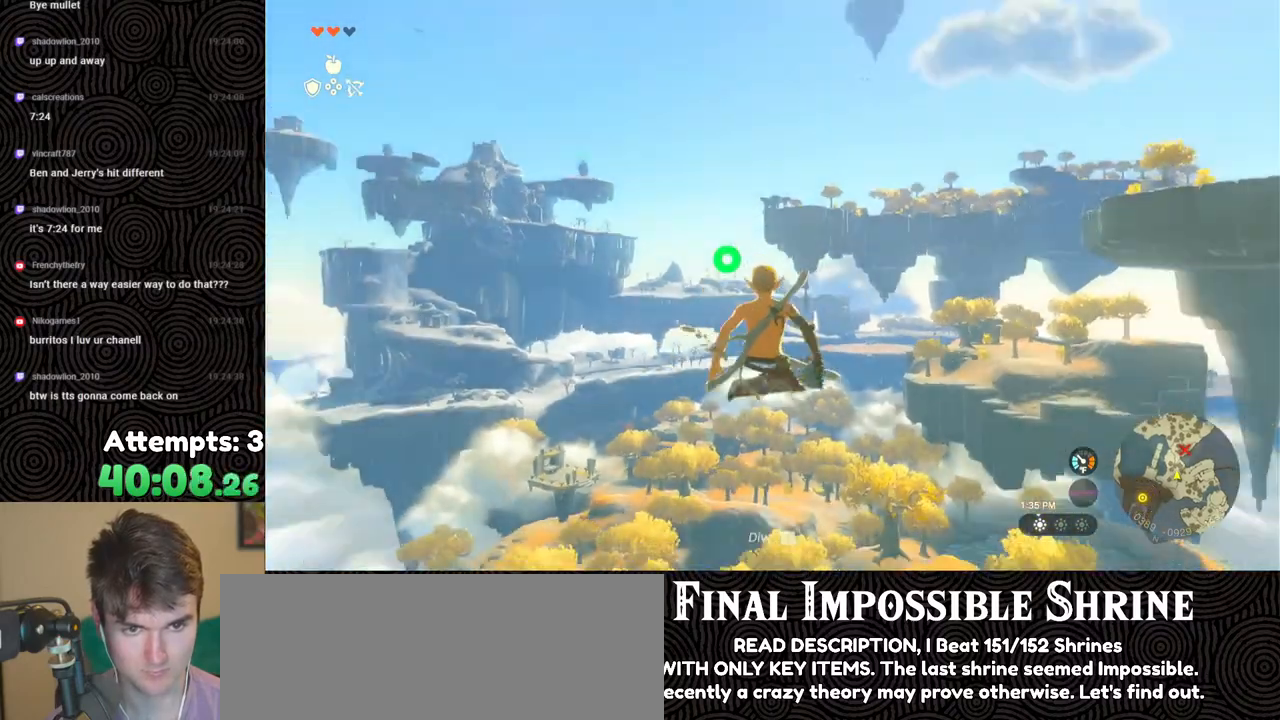
{"buttons": ["L2"], "left_stick": "center", "right_stick": "center", "events": [[333, "Y", "down"], [417, "Y", "up"], [450, "R2", "up"]]}
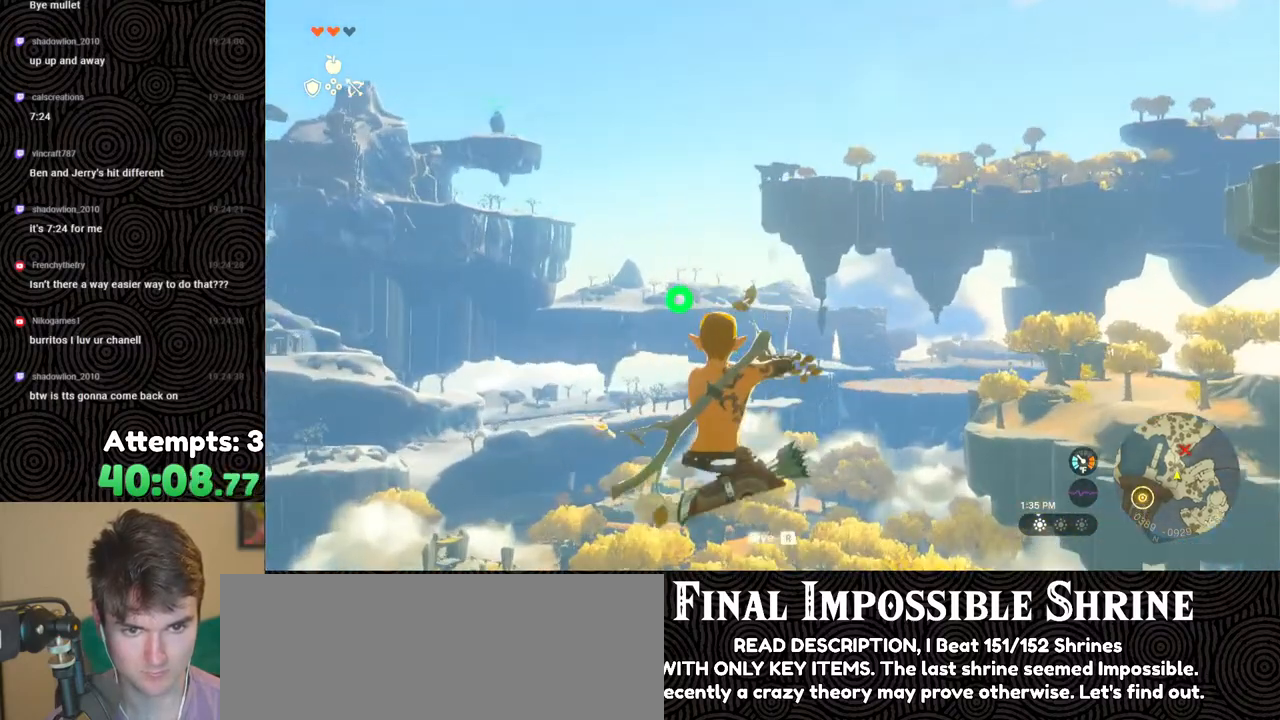
{"buttons": ["Y", "L2", "R2"], "left_stick": "center", "right_stick": "center", "events": [[83, "R2", "down"], [483, "Y", "down"]]}
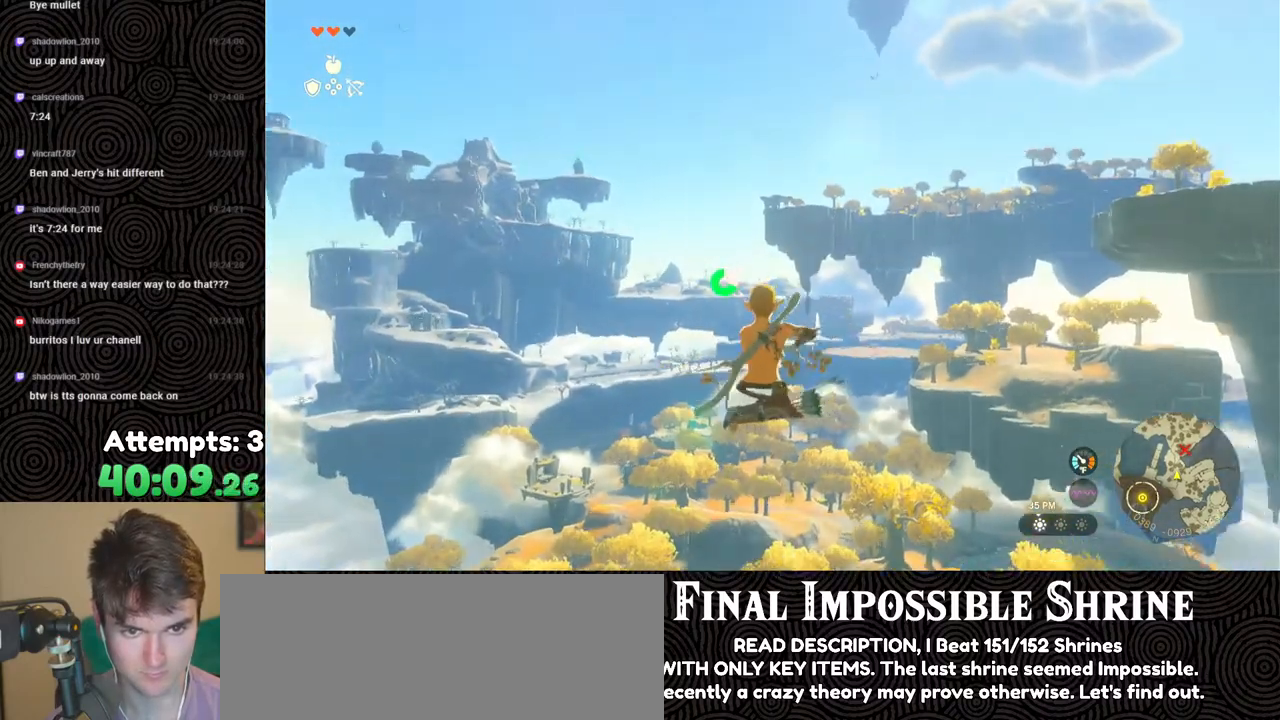
{"buttons": ["L2", "R2"], "left_stick": "center", "right_stick": "center", "events": [[83, "Y", "up"], [117, "R2", "up"], [283, "R2", "down"]]}
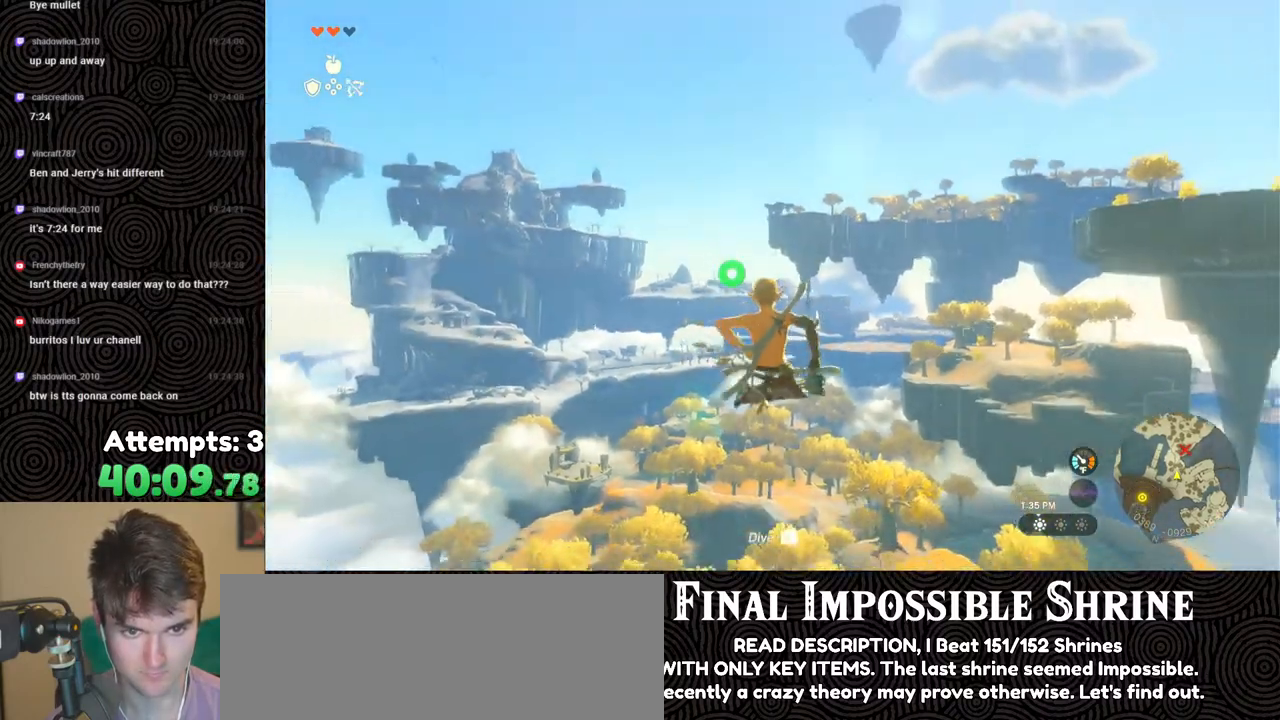
{"buttons": ["L2", "R2"], "left_stick": "center", "right_stick": "center", "events": [[183, "Y", "down"], [267, "Y", "up"], [300, "R2", "up"], [467, "R2", "down"]]}
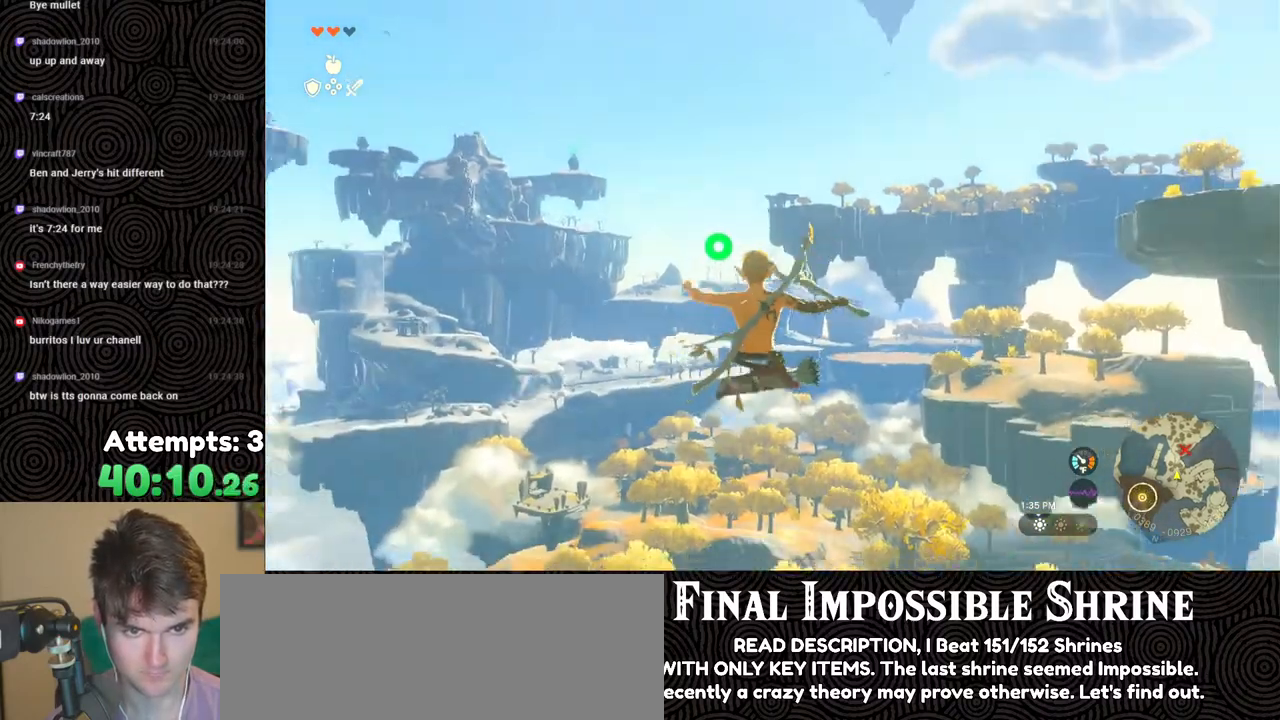
{"buttons": ["L2", "R2"], "left_stick": "center", "right_stick": "center", "events": [[417, "Y", "down"], [500, "Y", "up"]]}
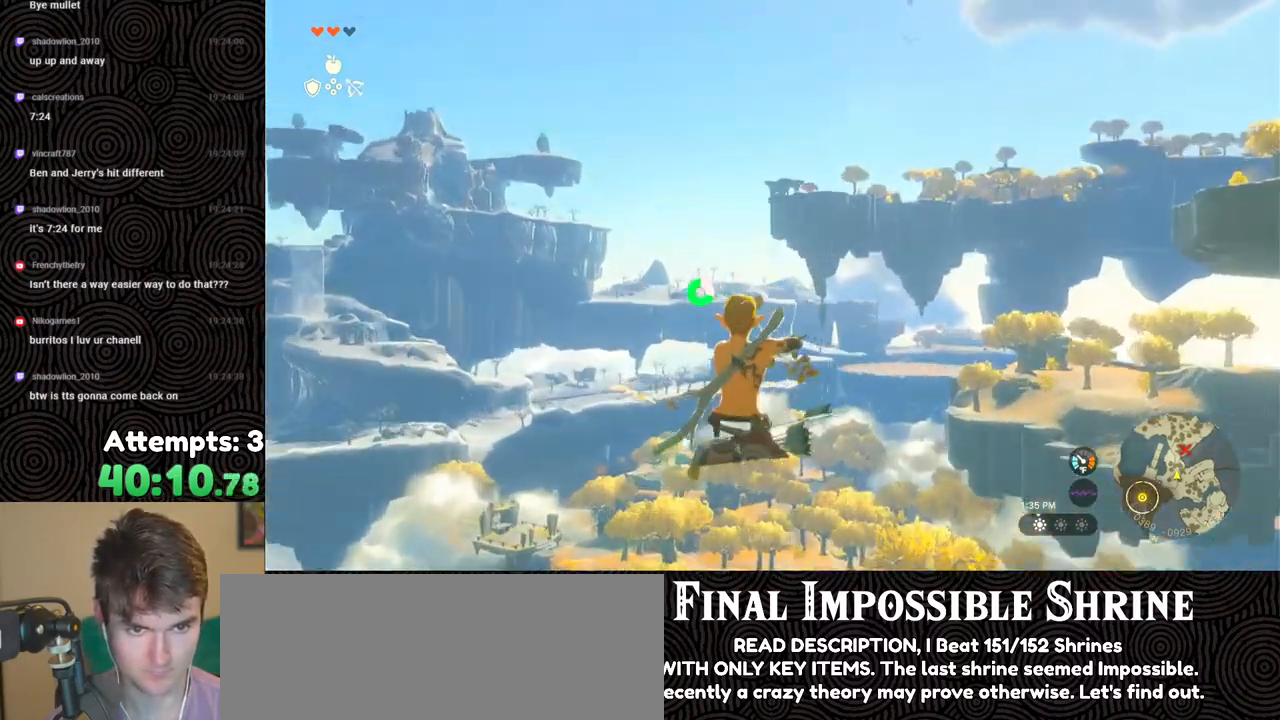
{"buttons": ["L2", "R2"], "left_stick": "center", "right_stick": "center", "events": [[50, "R2", "up"], [217, "R2", "down"]]}
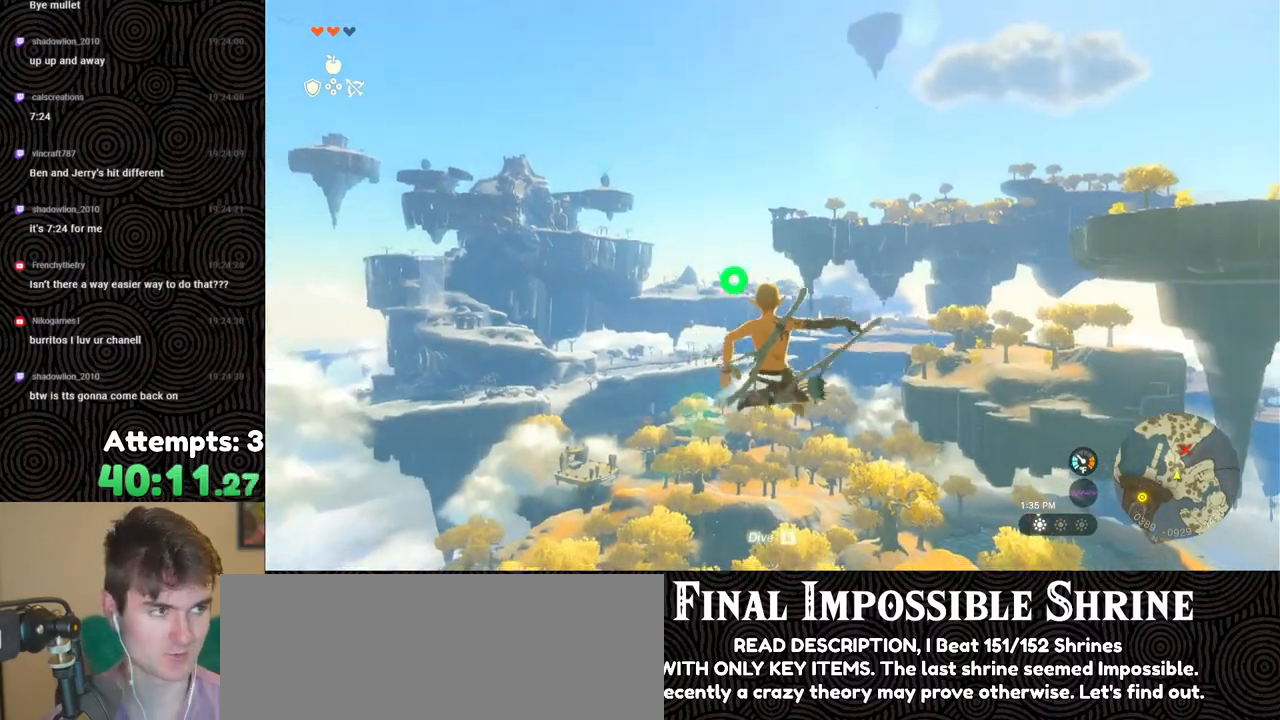
{"buttons": ["L2", "R2"], "left_stick": "center", "right_stick": "center", "events": [[67, "Y", "down"], [150, "Y", "up"], [183, "R2", "up"], [383, "R2", "down"]]}
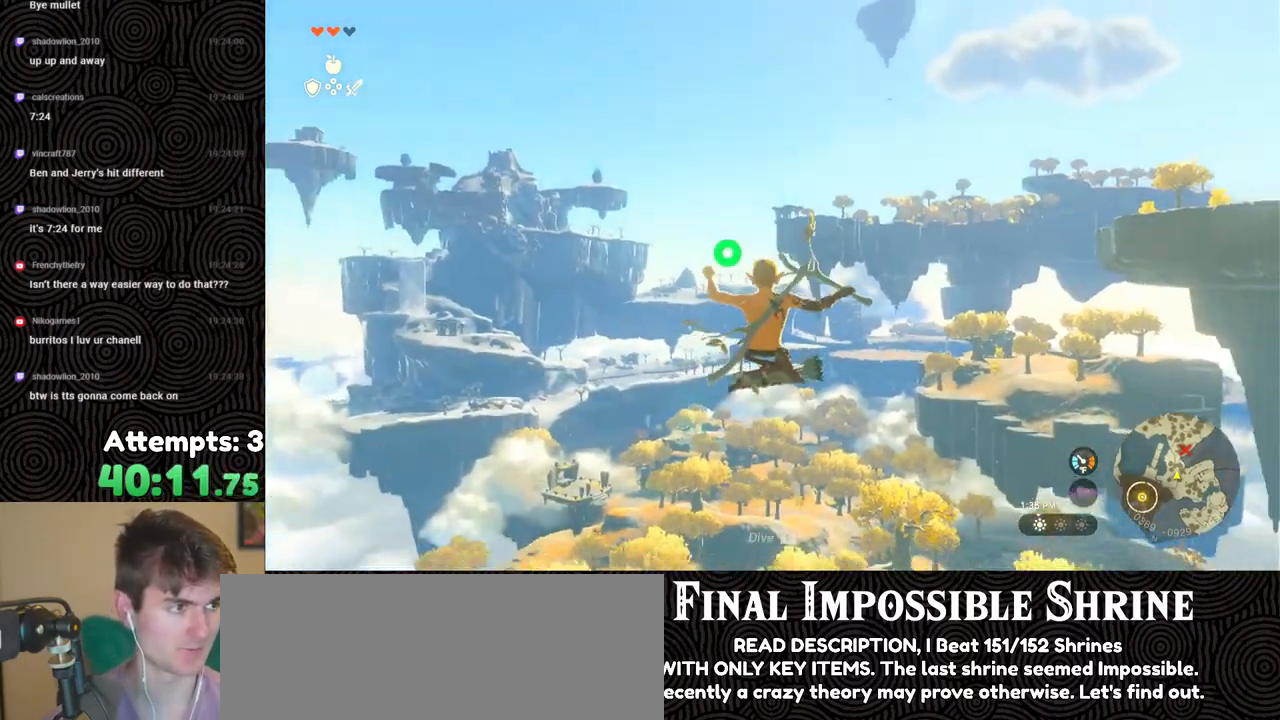
{"buttons": ["L2"], "left_stick": "center", "right_stick": "center", "events": [[283, "Y", "down"], [383, "Y", "up"], [433, "R2", "up"]]}
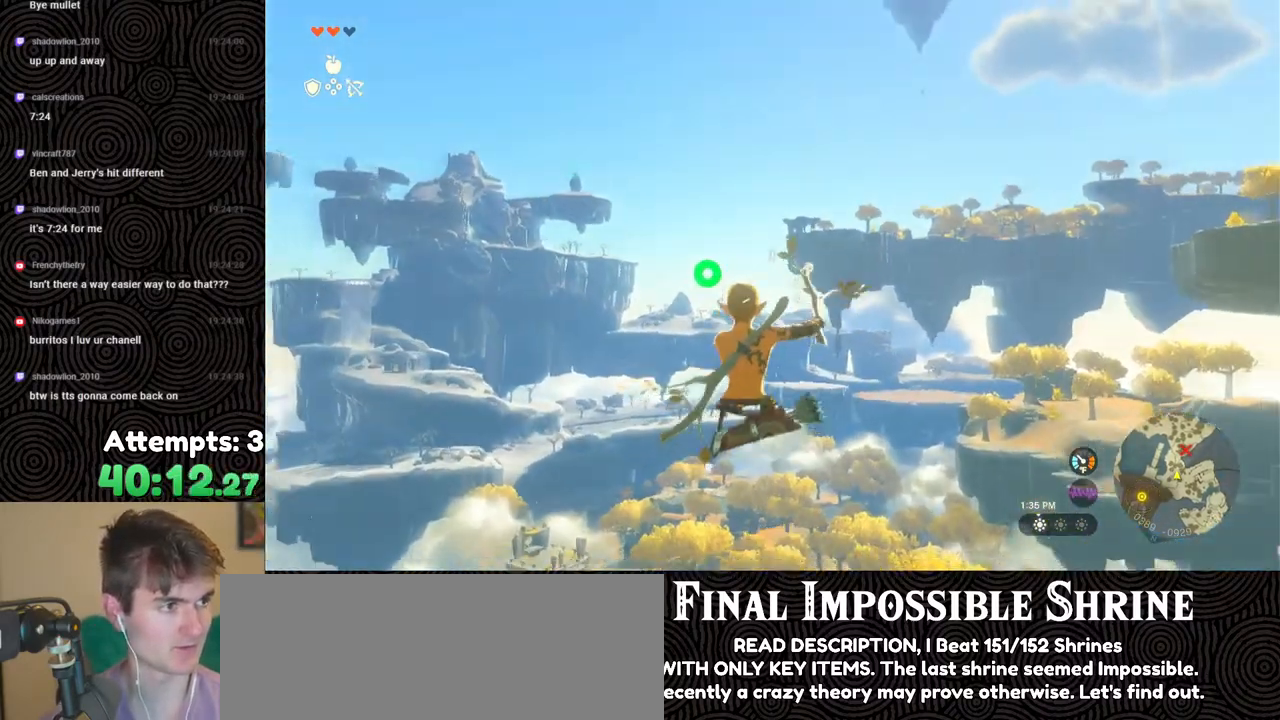
{"buttons": ["Y", "L2", "R2"], "left_stick": "center", "right_stick": "center", "events": [[183, "R2", "down"], [467, "Y", "down"]]}
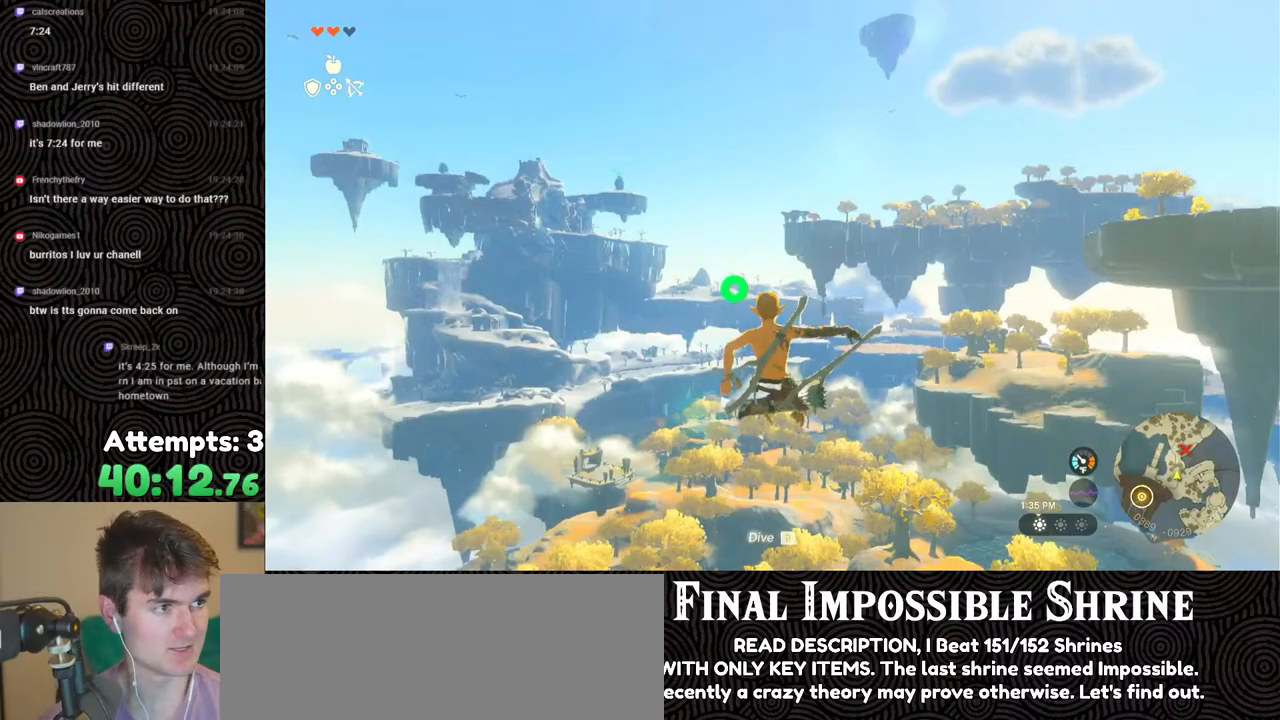
{"buttons": ["L2", "R2"], "left_stick": "center", "right_stick": "center", "events": [[100, "Y", "up"], [200, "R2", "up"], [367, "R2", "down"]]}
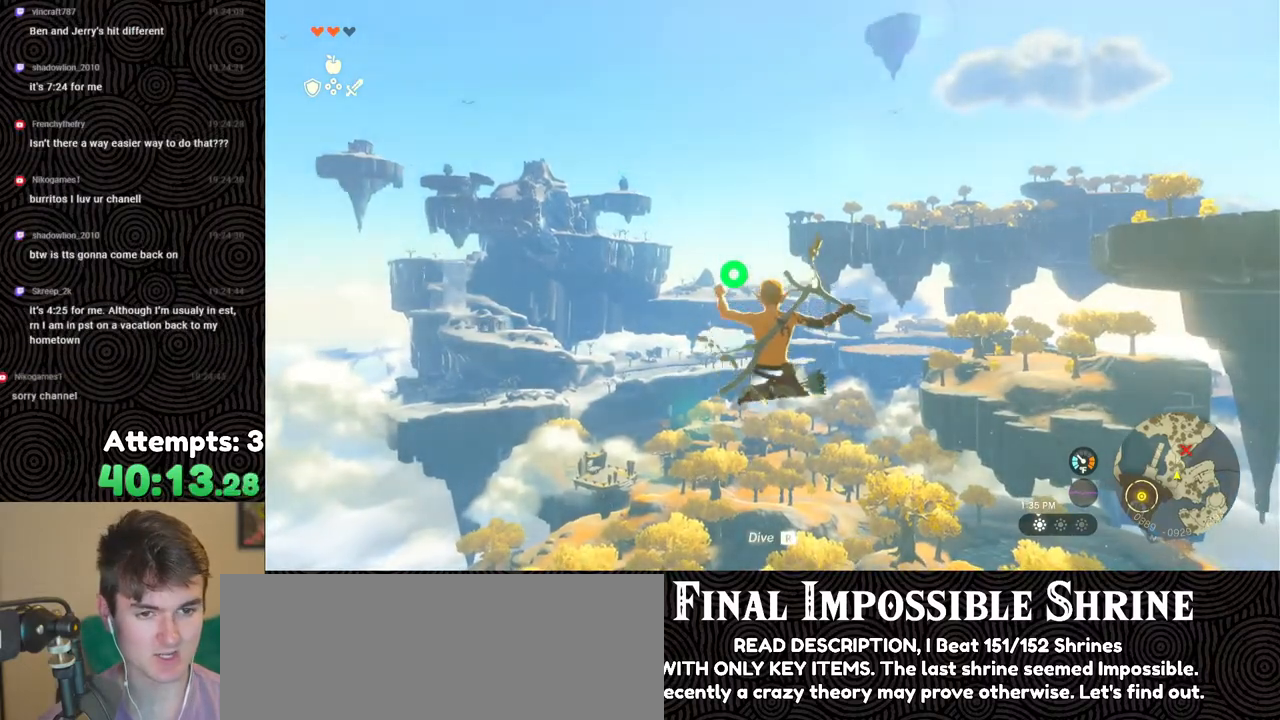
{"buttons": ["L2"], "left_stick": "center", "right_stick": "center", "events": [[317, "Y", "down"], [400, "Y", "up"], [433, "R2", "up"]]}
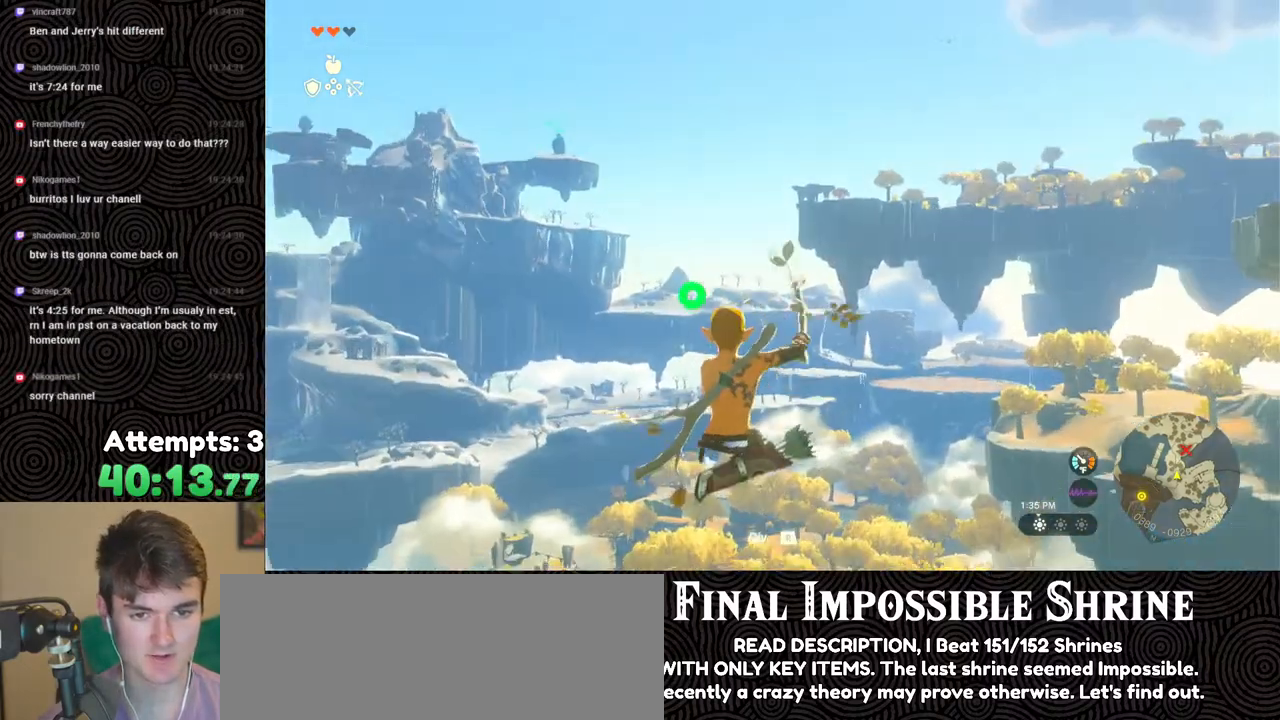
{"buttons": ["Y", "L2", "R2"], "left_stick": "center", "right_stick": "center", "events": [[83, "R2", "down"], [450, "Y", "down"]]}
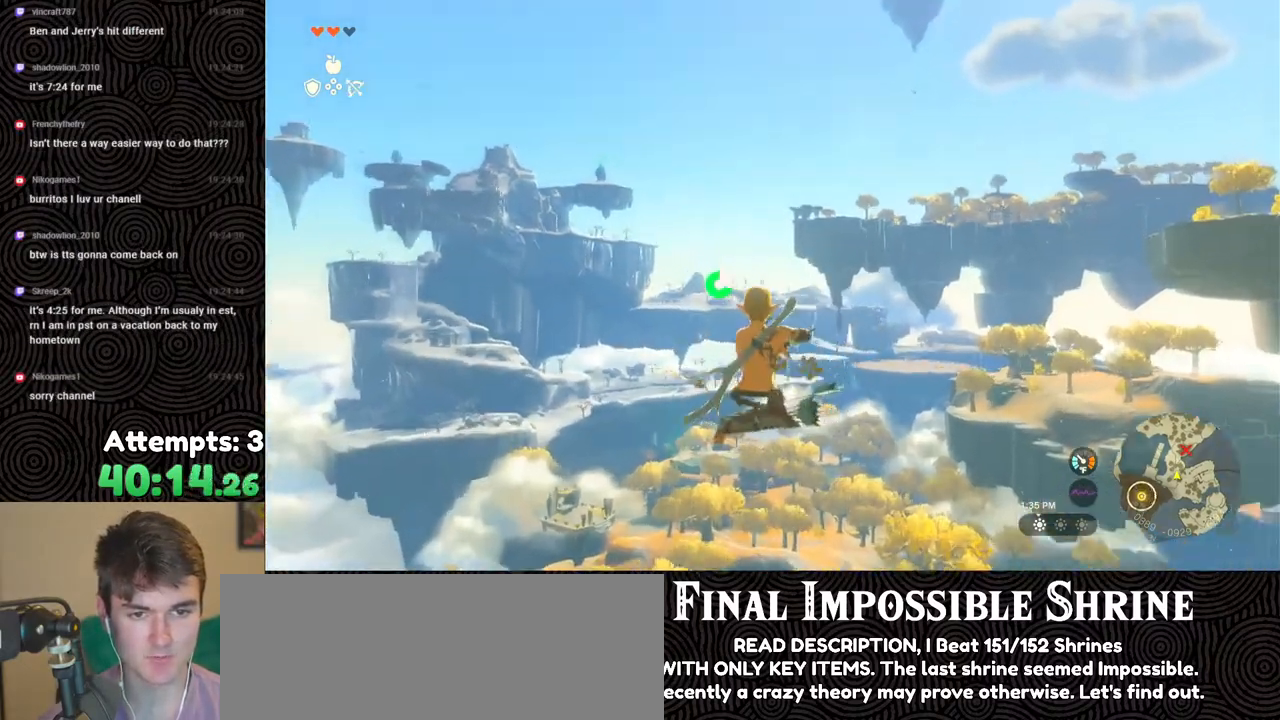
{"buttons": ["L2", "R2"], "left_stick": "center", "right_stick": "center", "events": [[83, "Y", "up"], [133, "R2", "up"], [300, "R2", "down"]]}
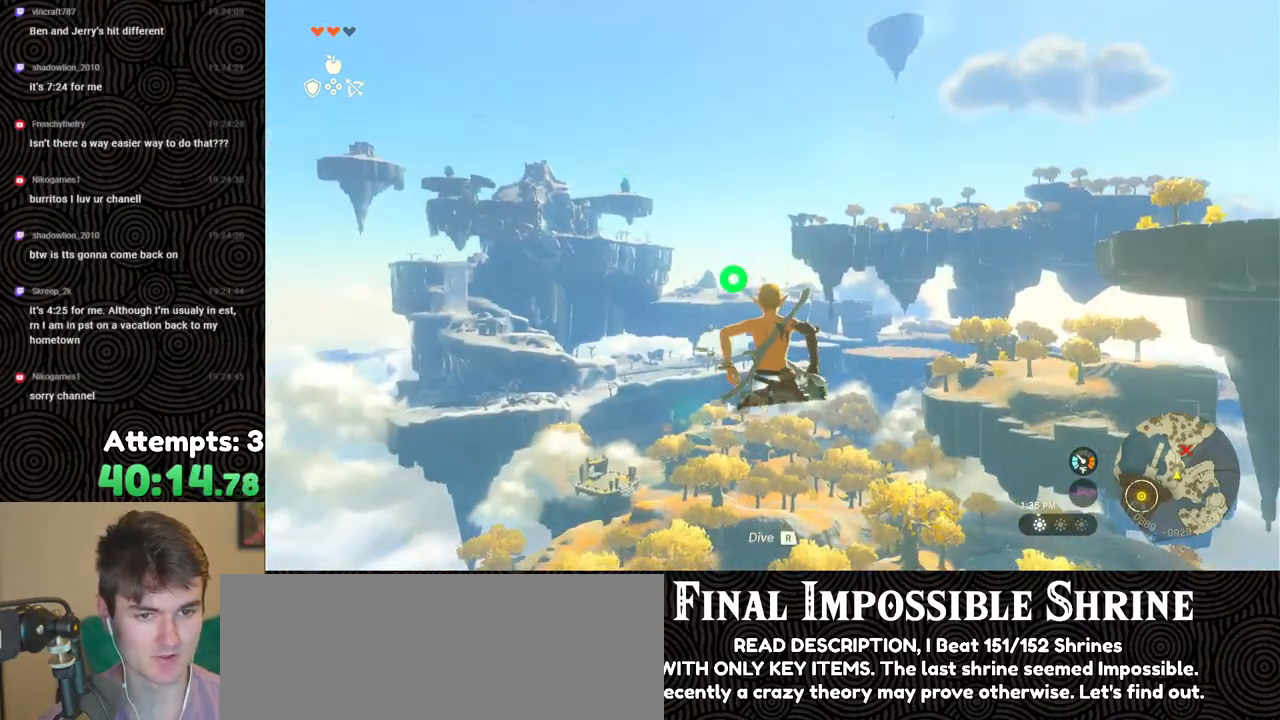
{"buttons": ["L2", "R2"], "left_stick": "center", "right_stick": "center", "events": [[167, "Y", "down"], [283, "Y", "up"], [317, "R2", "up"], [467, "R2", "down"]]}
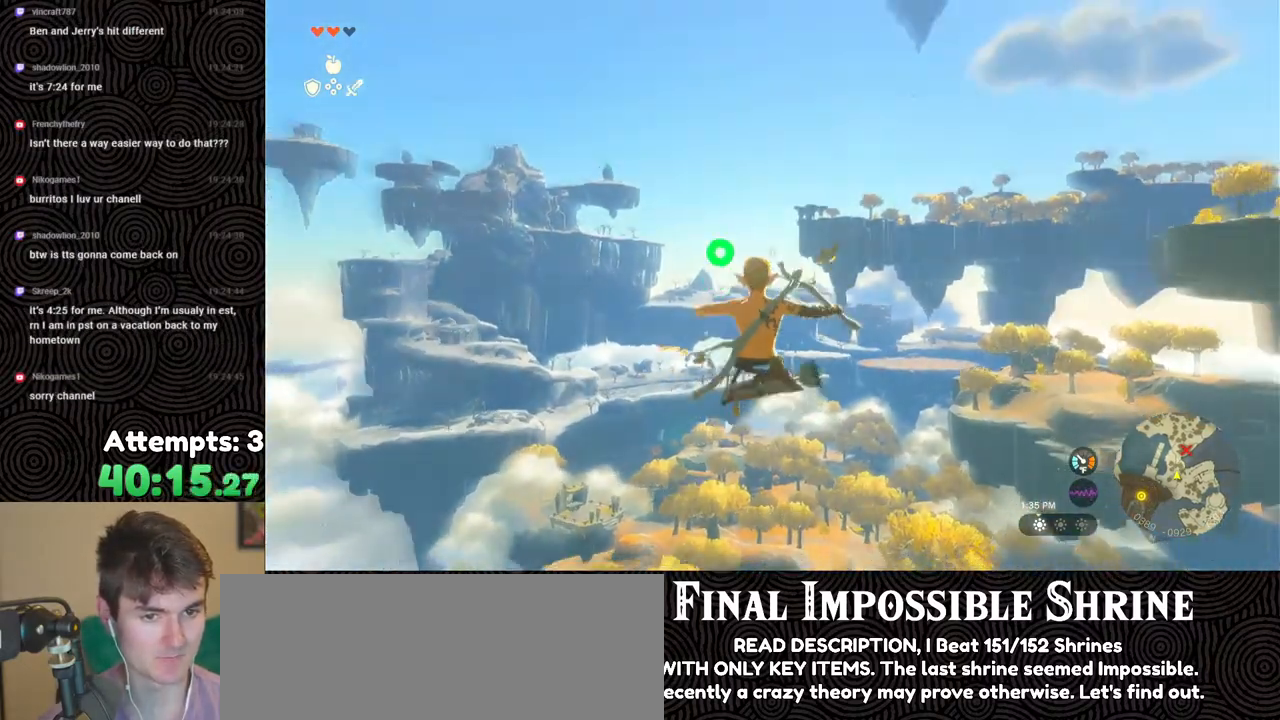
{"buttons": ["L2", "R2"], "left_stick": "center", "right_stick": "center", "events": [[383, "Y", "down"], [483, "Y", "up"]]}
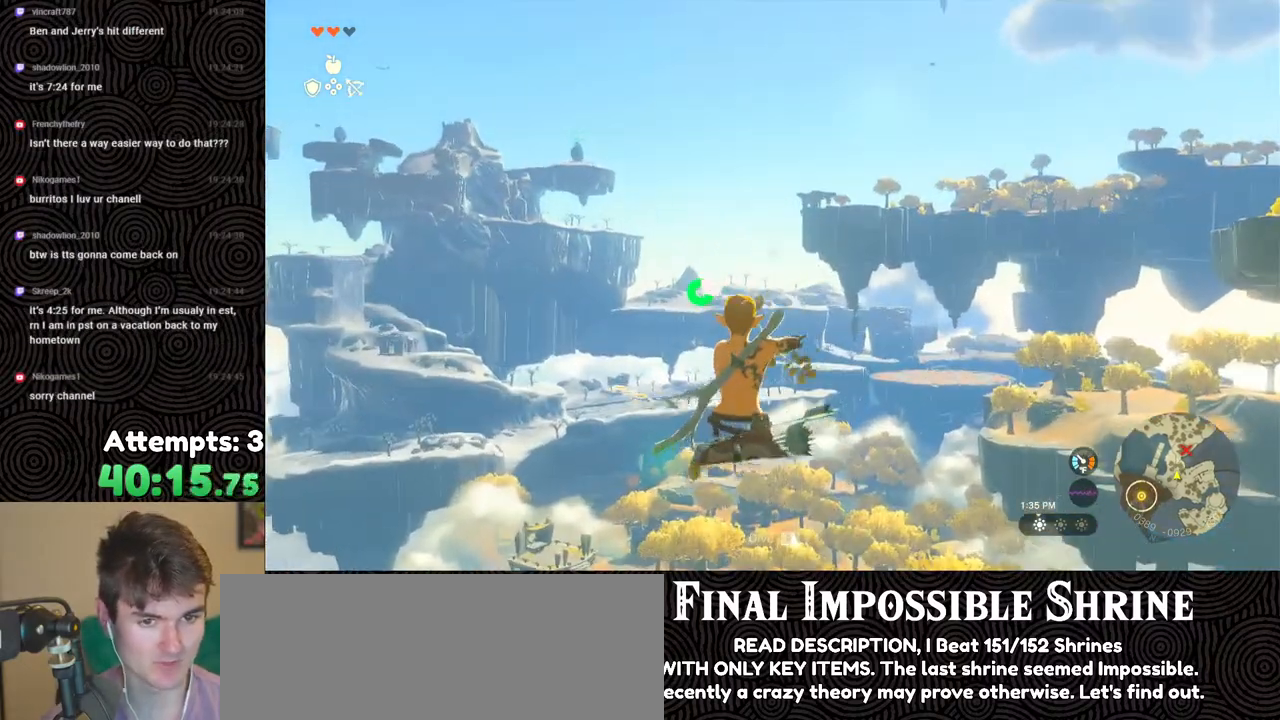
{"buttons": ["L2", "R2"], "left_stick": "center", "right_stick": "center", "events": [[50, "R2", "up"], [200, "R2", "down"], [350, "Y", "down"], [467, "Y", "up"]]}